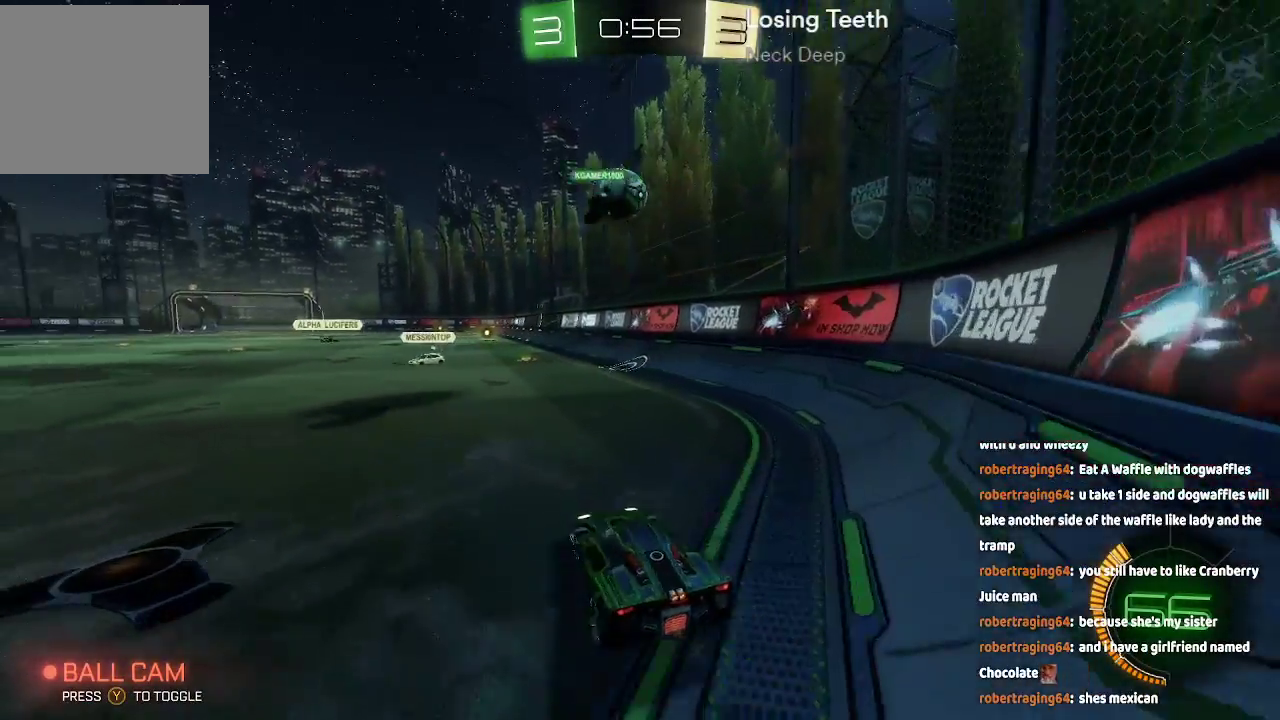
Gameplay with a controller (Xbox layout); each line is a JSON object with the inputs held at the frame after it. "events" lists button and stick changes between this image and that frame as [ms after this image, input, new state], when the widget could be followed in between. Not read: L1 L2 L3 R1 R2.
{"buttons": [], "left_stick": "right", "right_stick": "center", "events": [[350, "left_stick", "center"], [450, "left_stick", "right"]]}
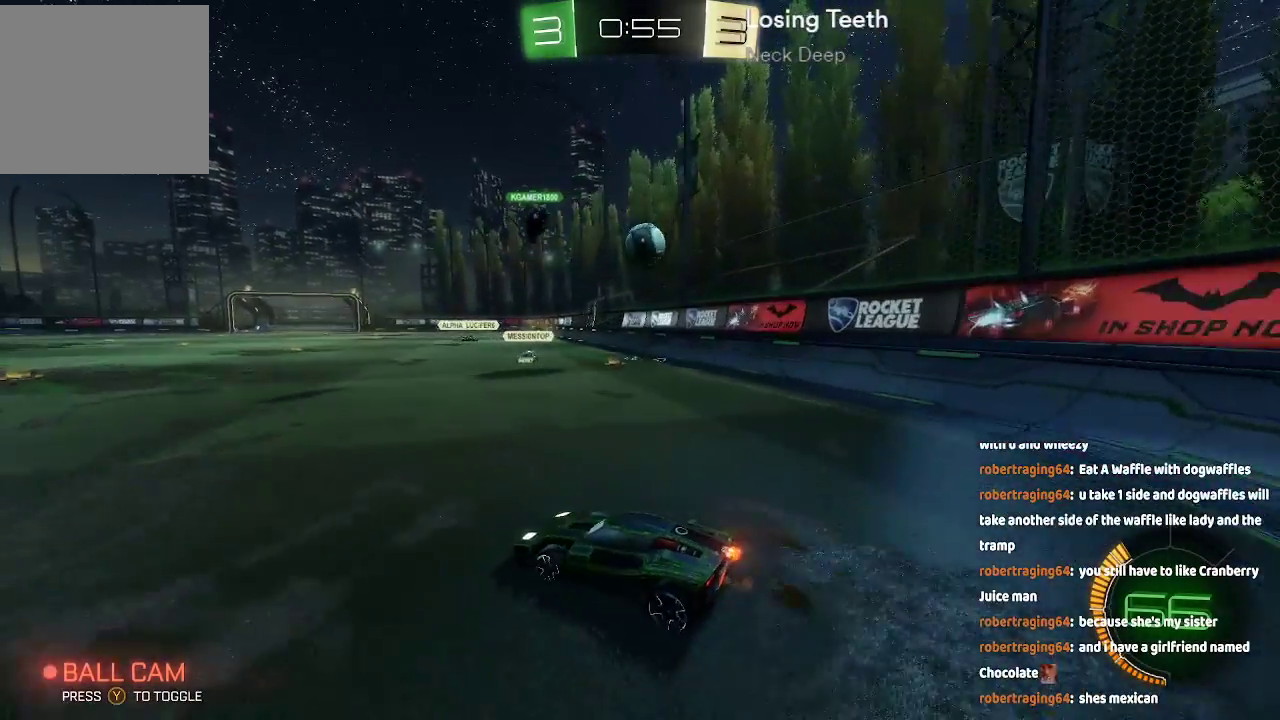
{"buttons": [], "left_stick": "center", "right_stick": "center", "events": [[250, "left_stick", "center"]]}
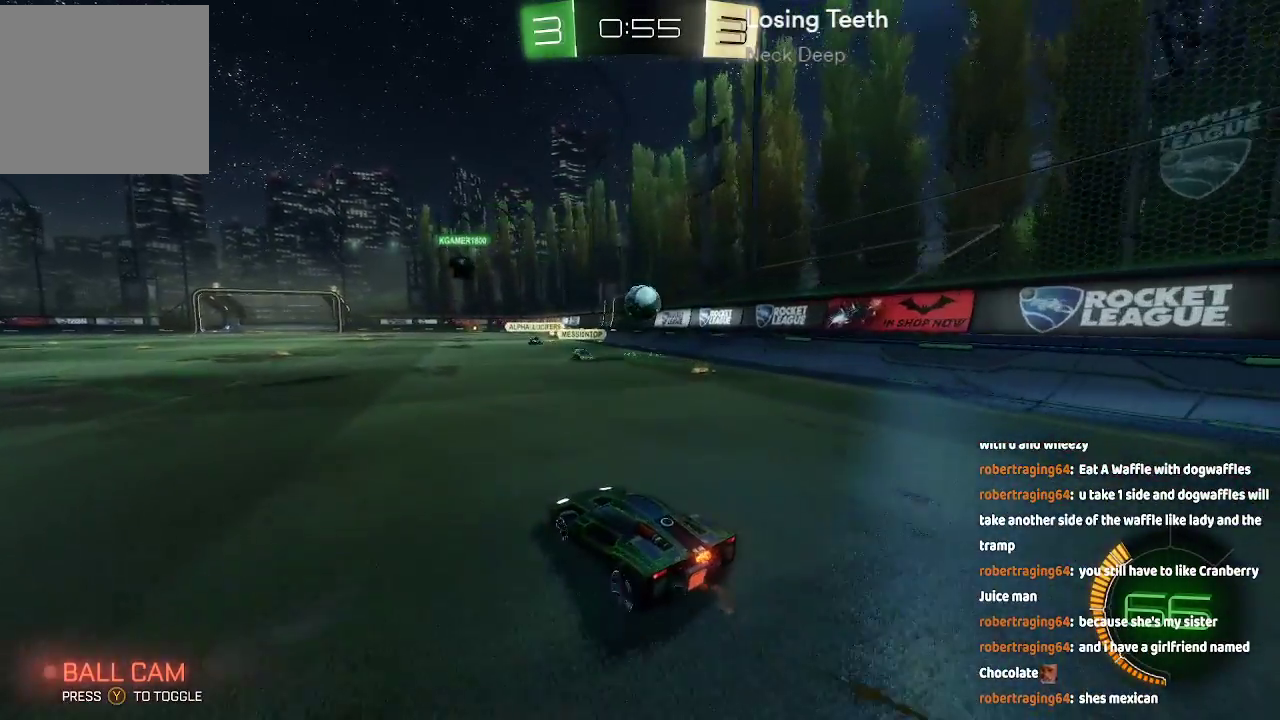
{"buttons": [], "left_stick": "center", "right_stick": "center", "events": [[67, "left_stick", "right"], [233, "left_stick", "center"], [317, "left_stick", "right"], [483, "left_stick", "center"]]}
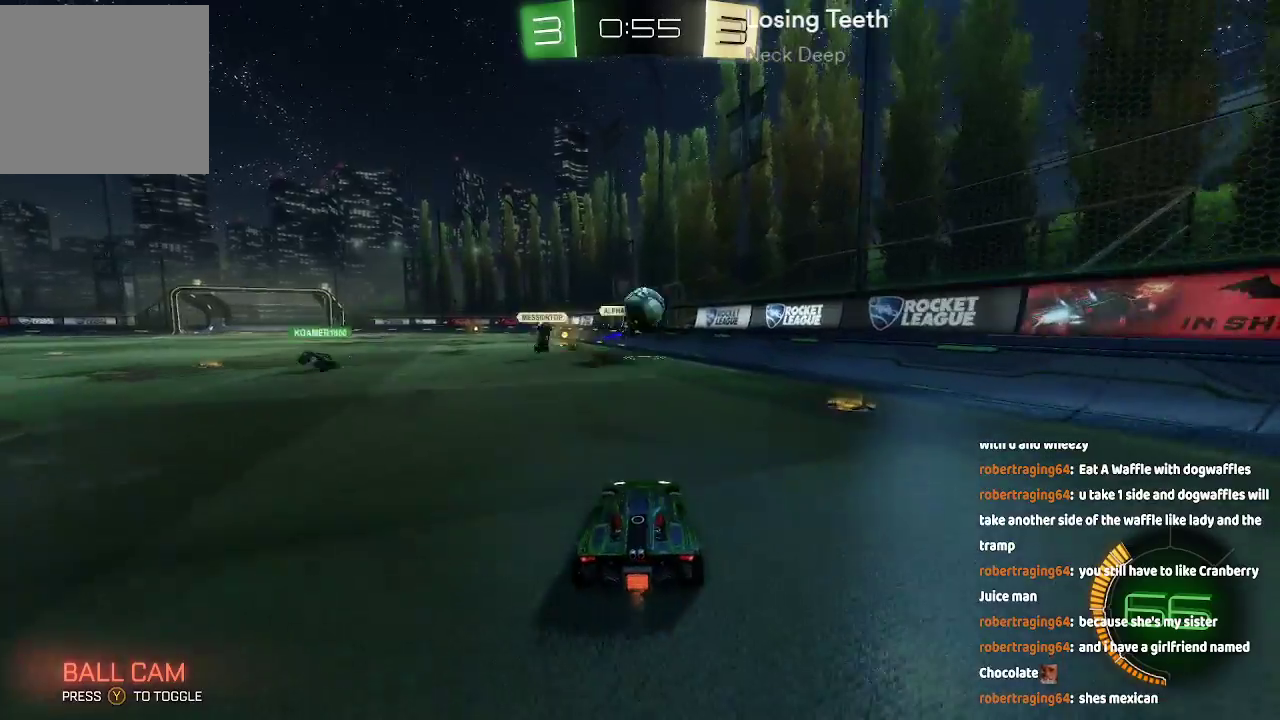
{"buttons": [], "left_stick": "center", "right_stick": "center", "events": []}
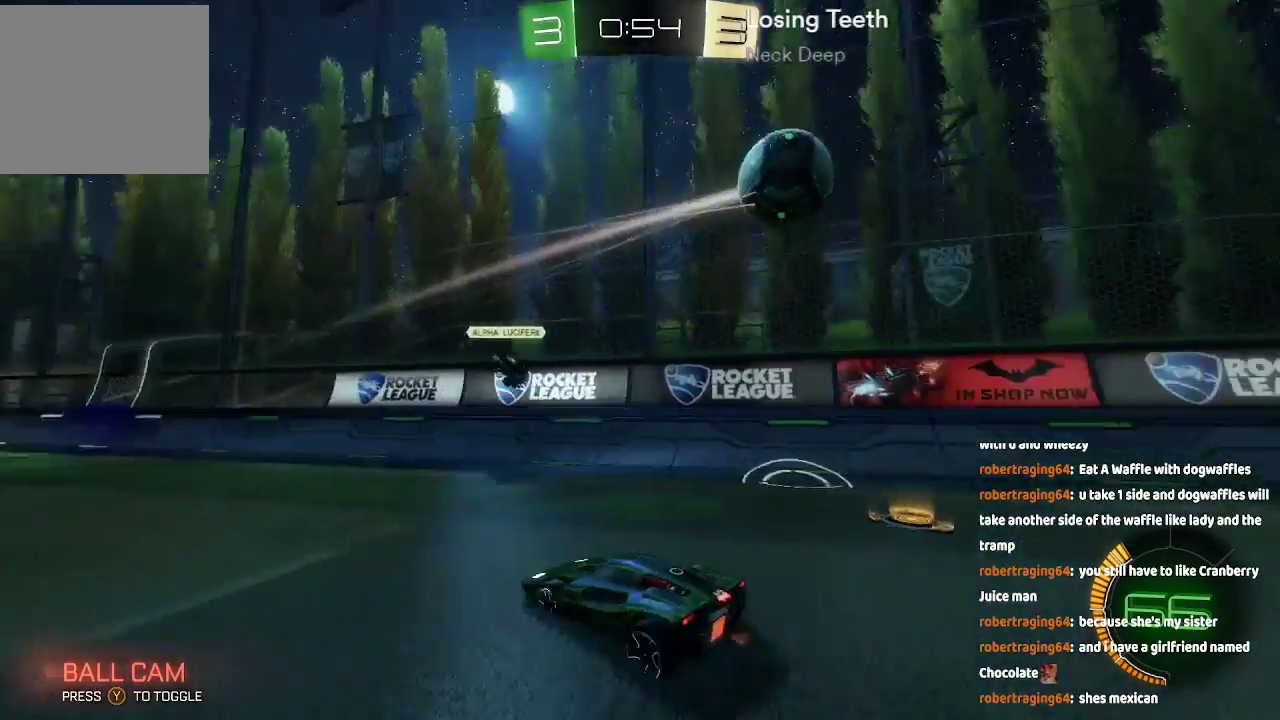
{"buttons": [], "left_stick": "right", "right_stick": "center", "events": [[117, "left_stick", "right"]]}
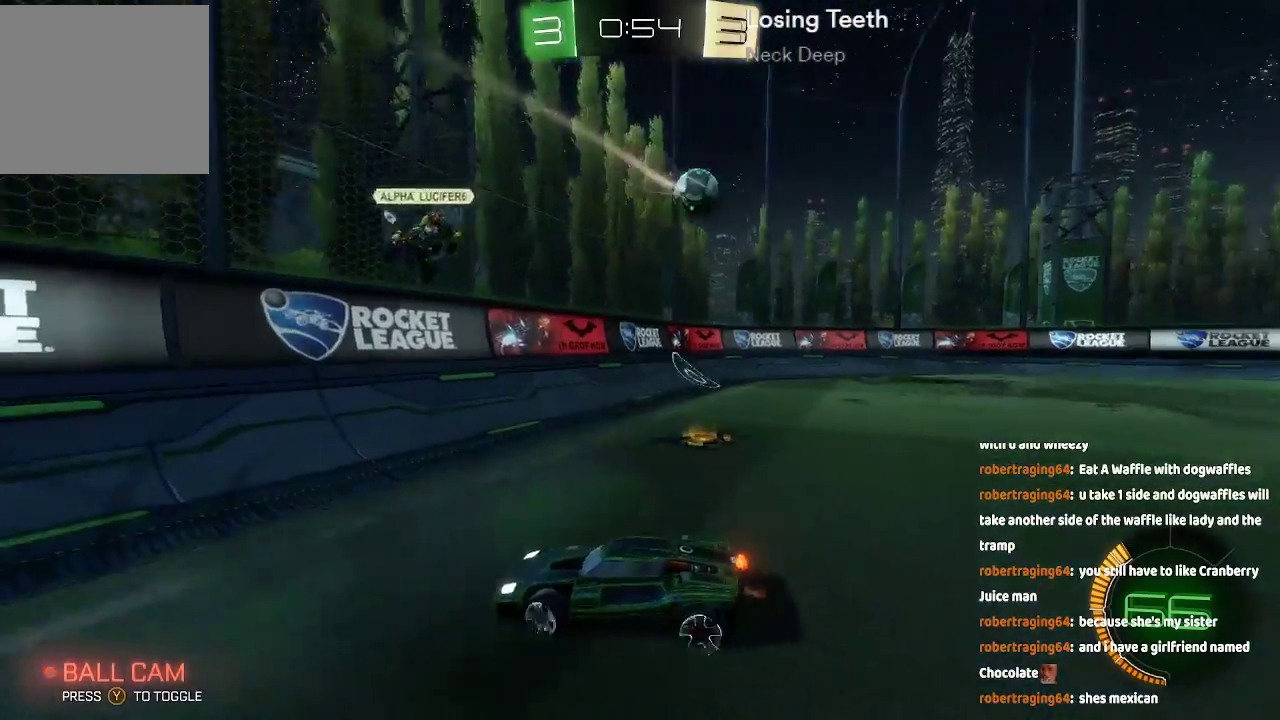
{"buttons": ["A"], "left_stick": "right", "right_stick": "center", "events": [[100, "left_stick", "down-right"], [300, "A", "down"], [317, "left_stick", "left"], [417, "left_stick", "right"]]}
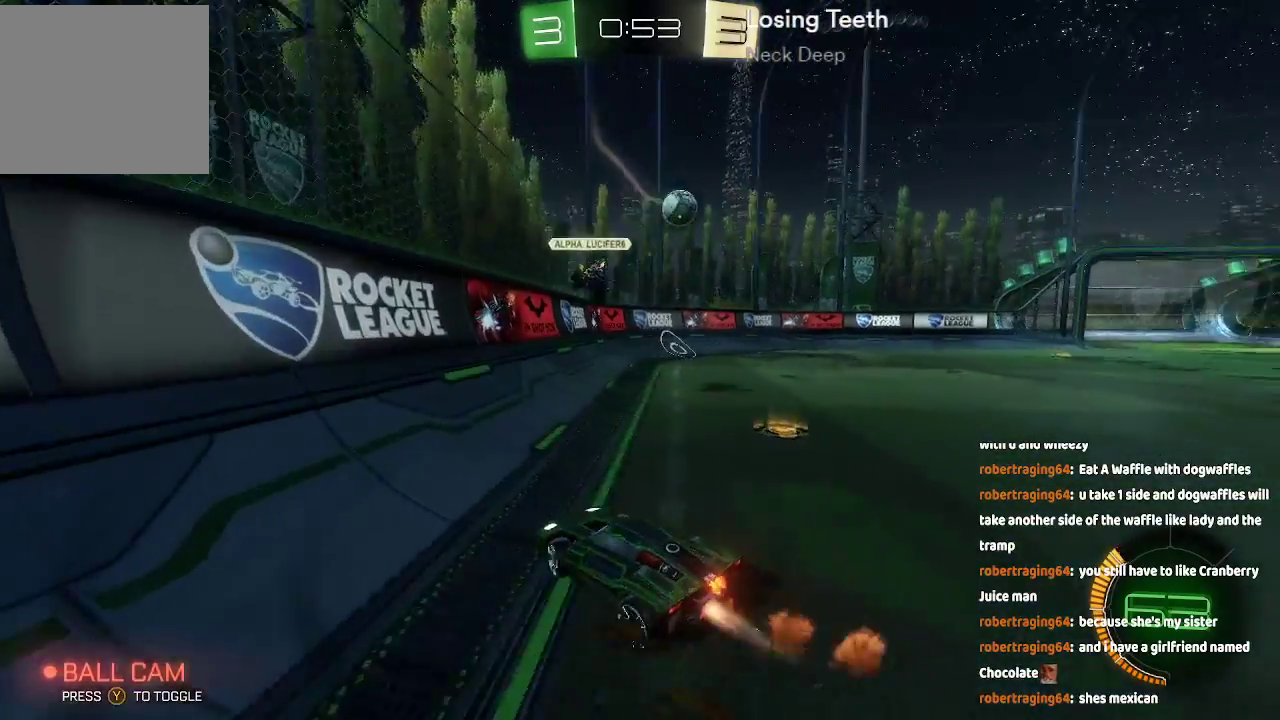
{"buttons": ["A"], "left_stick": "center", "right_stick": "center", "events": [[450, "left_stick", "center"]]}
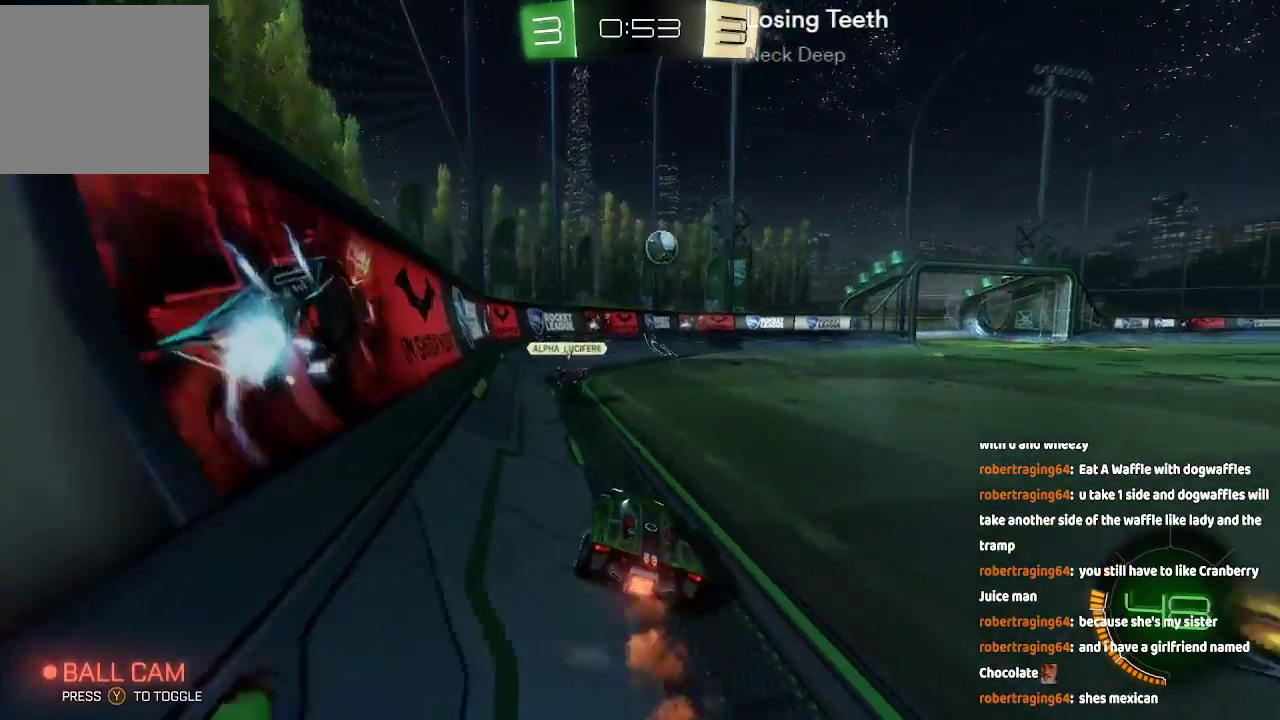
{"buttons": ["A"], "left_stick": "right", "right_stick": "center", "events": [[17, "A", "up"], [117, "A", "down"], [283, "left_stick", "left"], [383, "left_stick", "center"], [450, "left_stick", "right"]]}
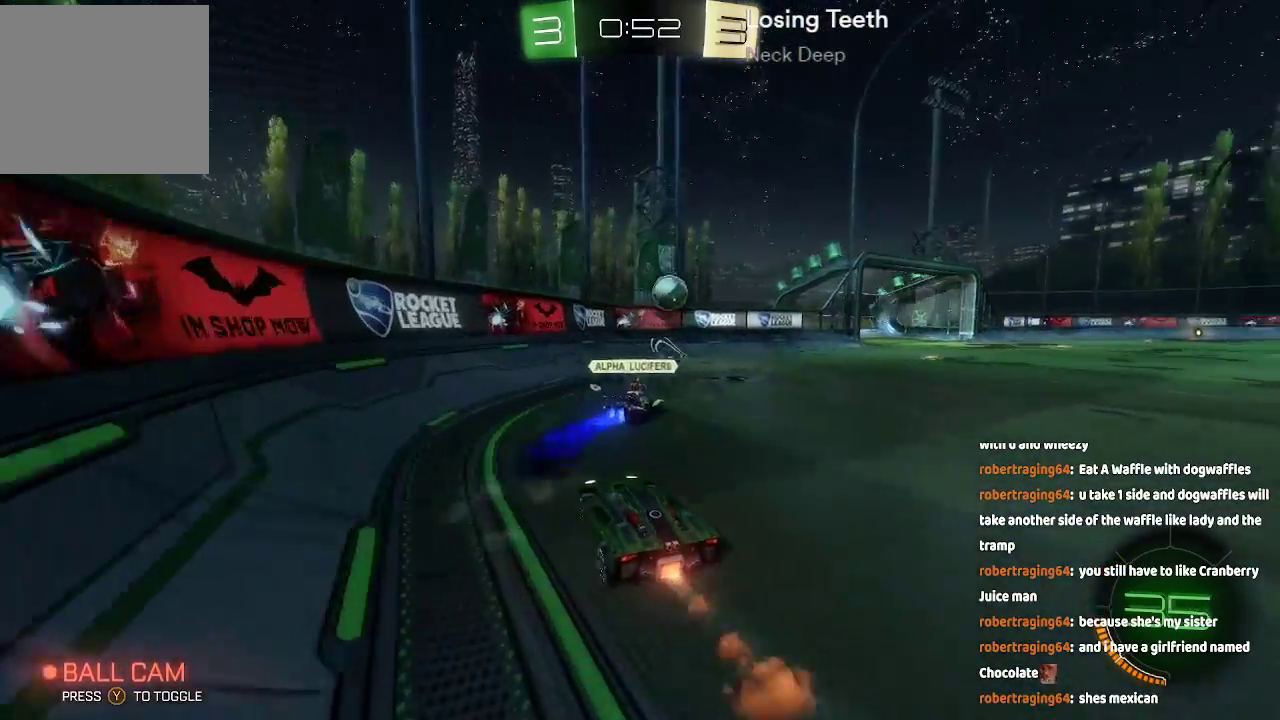
{"buttons": [], "left_stick": "center", "right_stick": "center", "events": [[333, "A", "up"], [333, "left_stick", "center"]]}
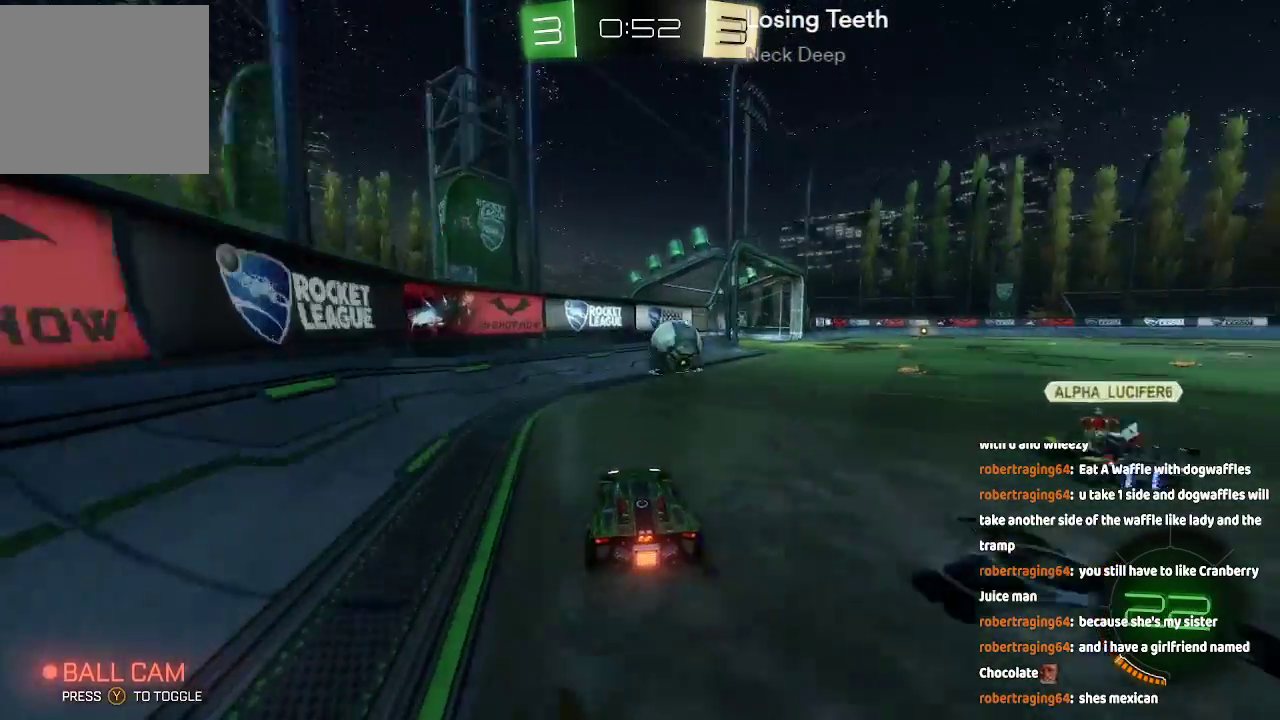
{"buttons": ["A"], "left_stick": "right", "right_stick": "center", "events": [[17, "left_stick", "right"], [200, "A", "down"], [350, "left_stick", "center"], [483, "left_stick", "right"]]}
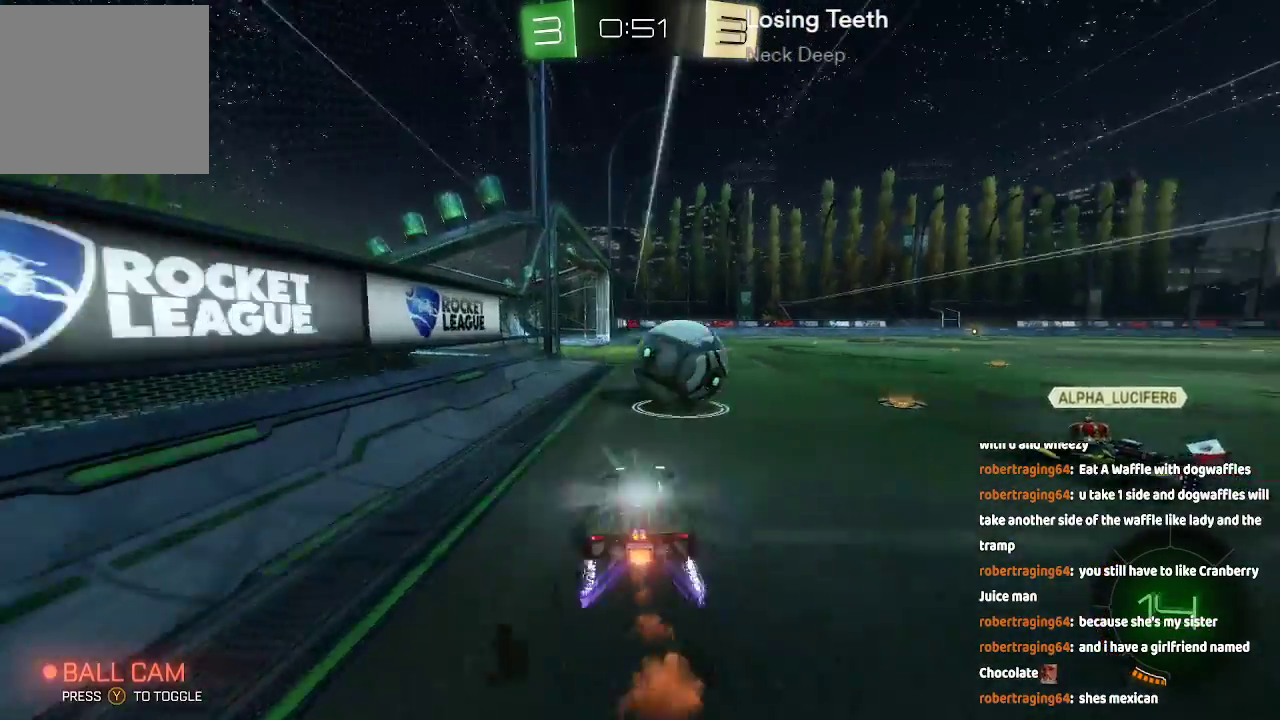
{"buttons": [], "left_stick": "center", "right_stick": "center", "events": [[83, "A", "up"], [167, "B", "down"], [217, "B", "up"], [233, "B", "down"], [267, "B", "up"], [267, "left_stick", "up-right"], [367, "left_stick", "center"]]}
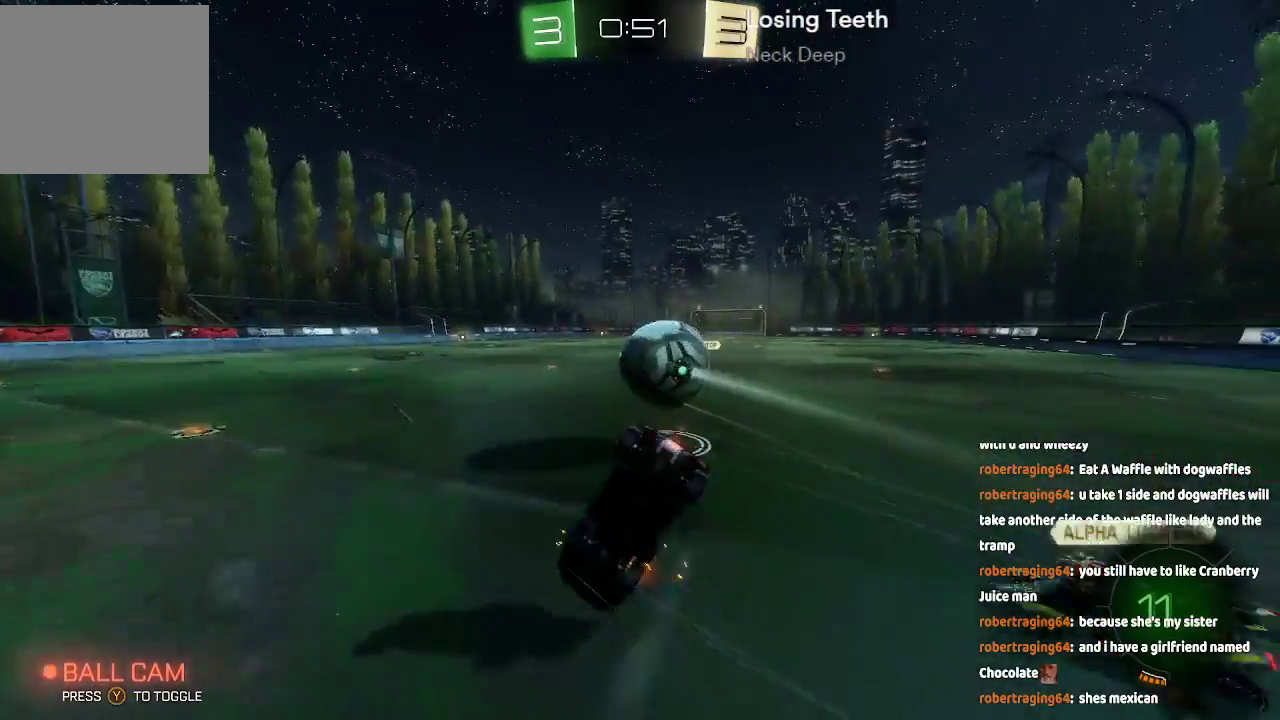
{"buttons": [], "left_stick": "center", "right_stick": "center", "events": [[150, "DPAD_DOWN", "down"], [200, "DPAD_DOWN", "up"]]}
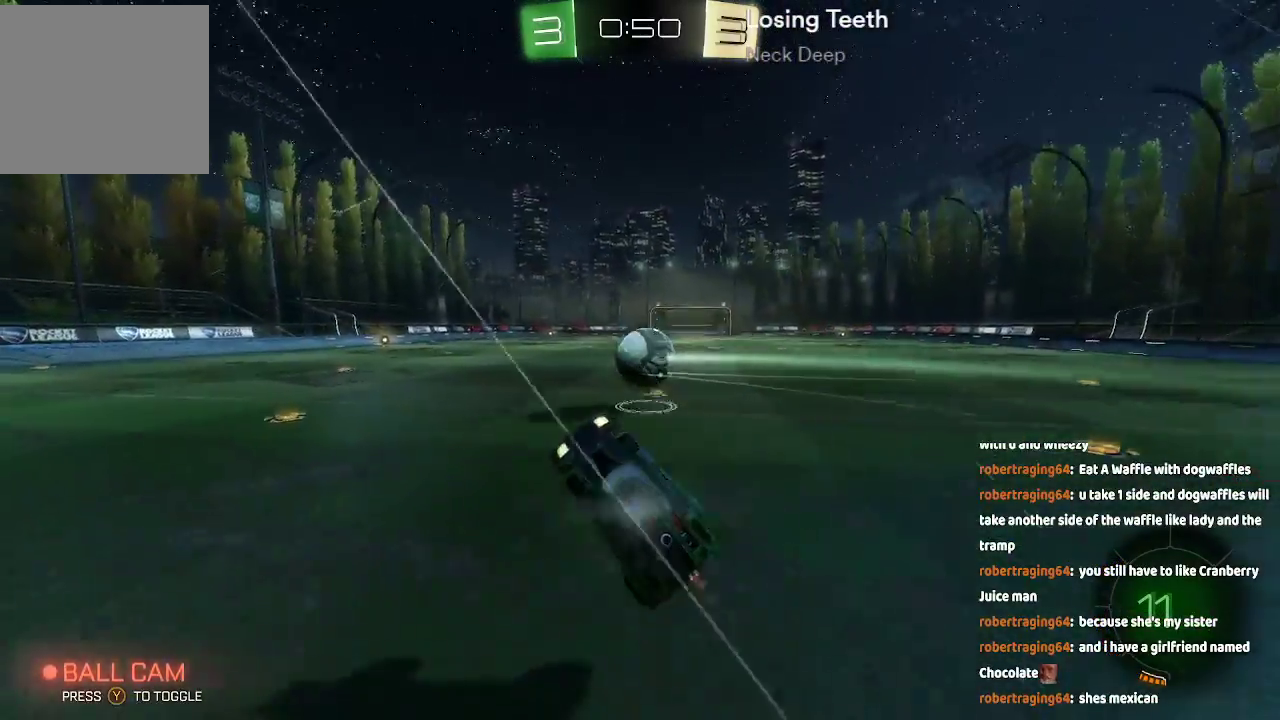
{"buttons": [], "left_stick": "center", "right_stick": "center", "events": [[17, "left_stick", "left"], [117, "left_stick", "center"]]}
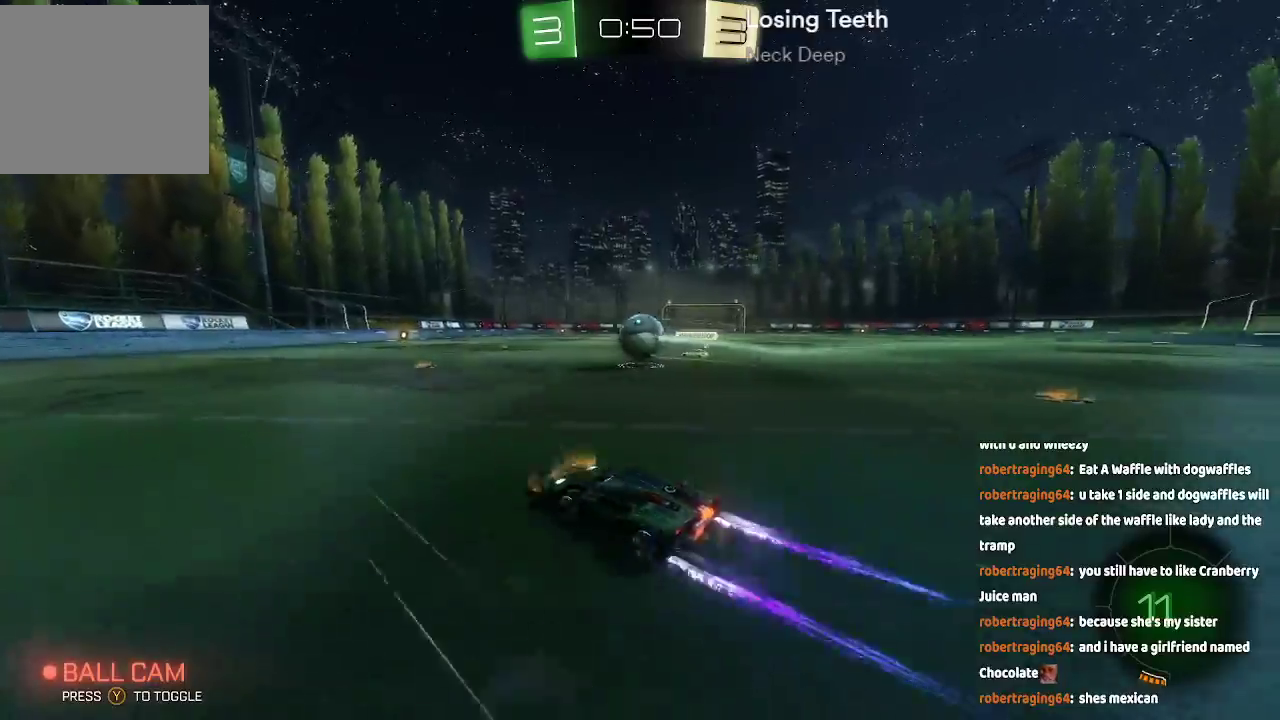
{"buttons": [], "left_stick": "center", "right_stick": "center", "events": []}
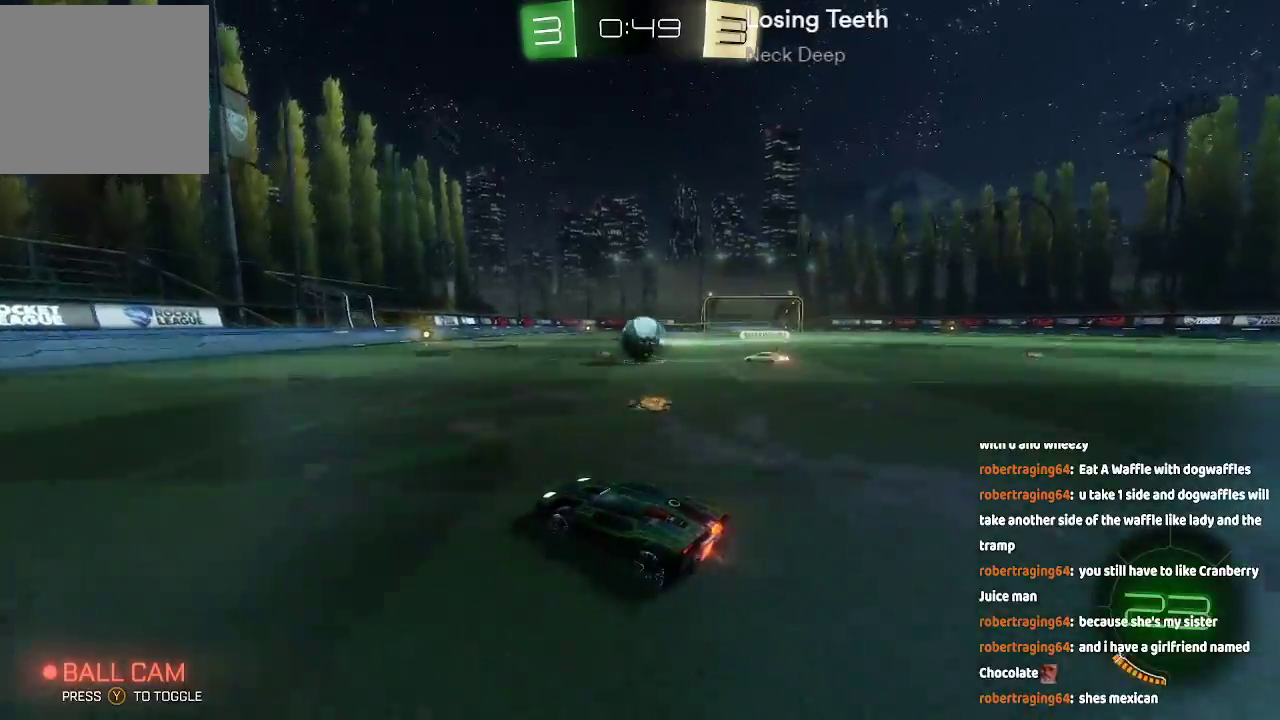
{"buttons": ["A"], "left_stick": "center", "right_stick": "center", "events": [[150, "left_stick", "right"], [233, "A", "down"], [233, "left_stick", "center"]]}
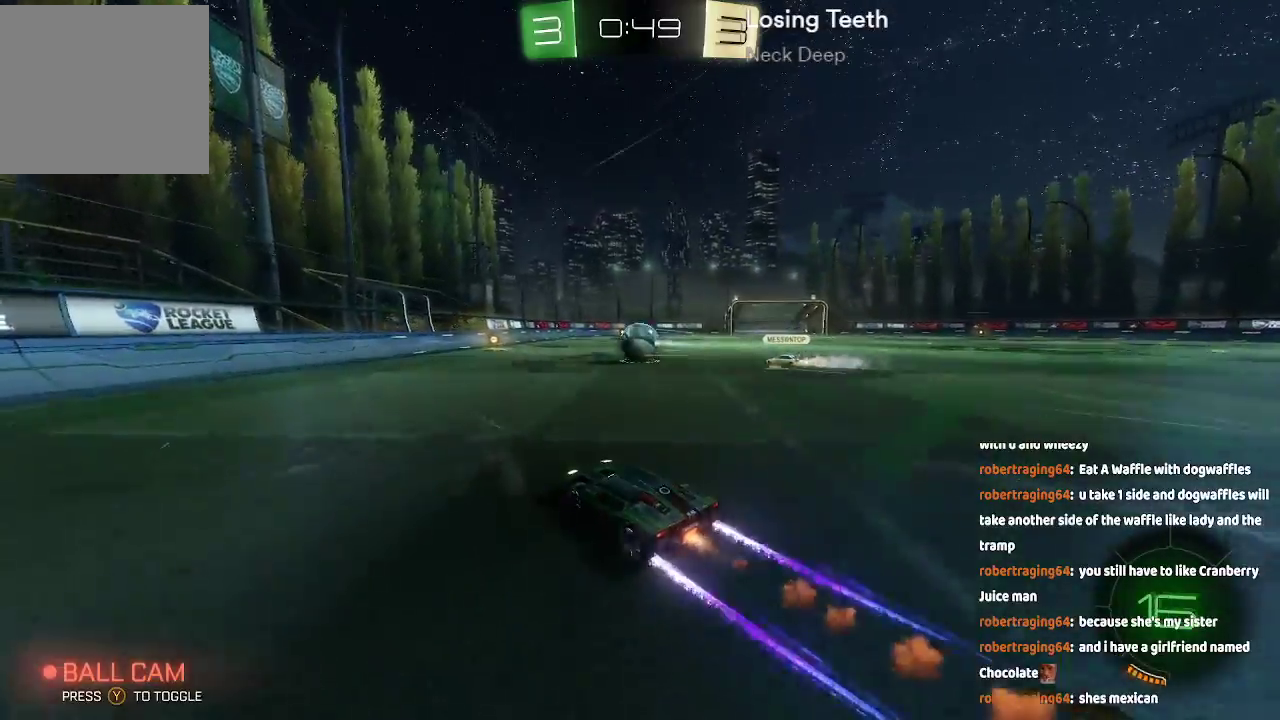
{"buttons": [], "left_stick": "center", "right_stick": "center", "events": [[133, "A", "up"]]}
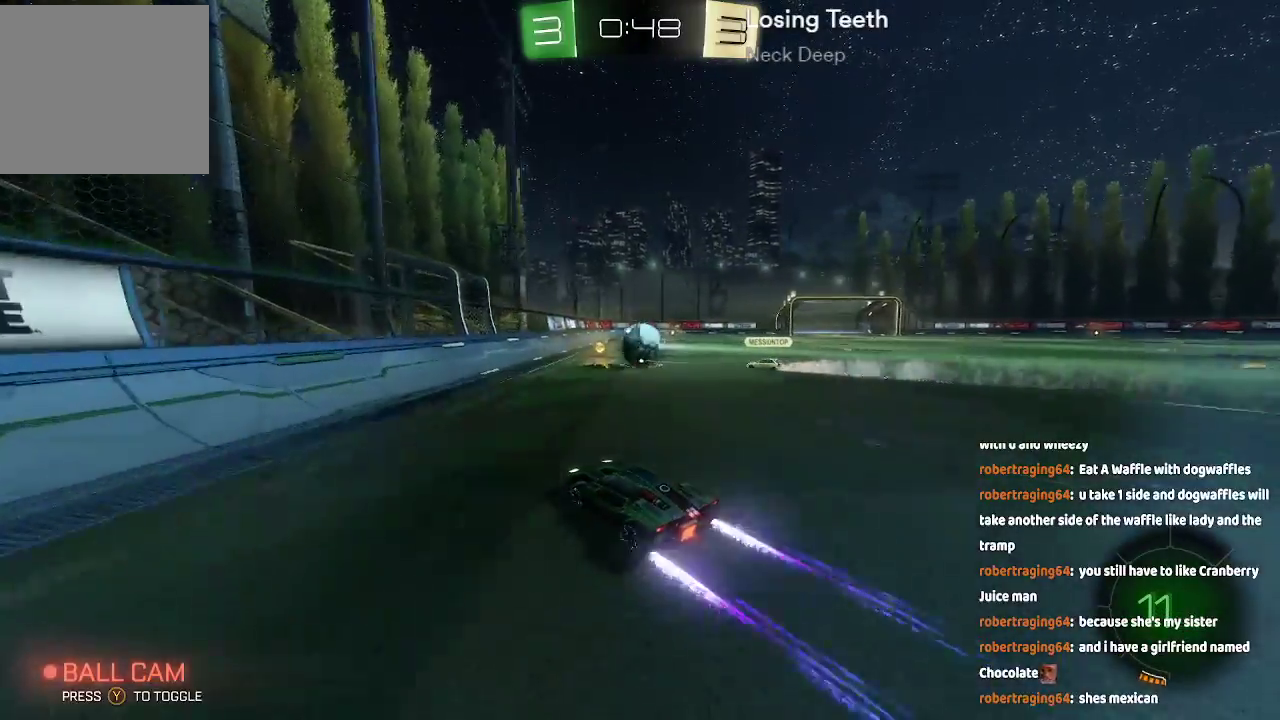
{"buttons": [], "left_stick": "center", "right_stick": "center", "events": []}
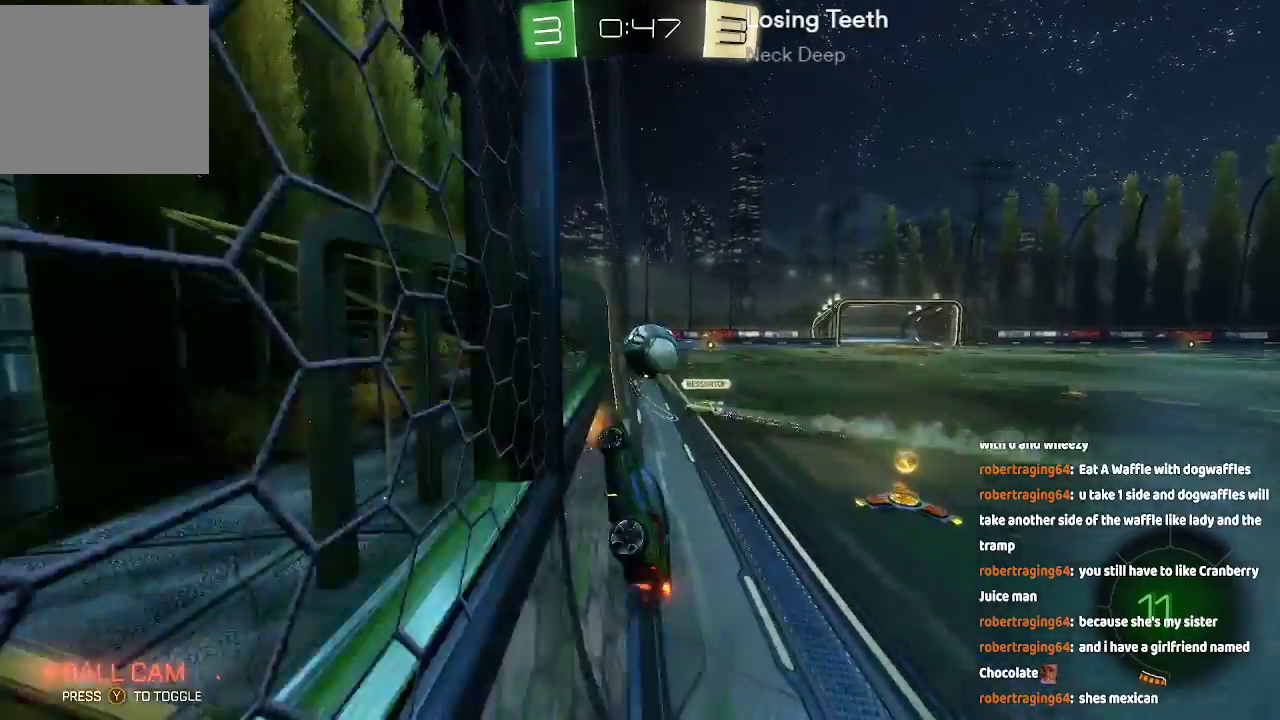
{"buttons": [], "left_stick": "center", "right_stick": "center", "events": [[167, "left_stick", "right"], [350, "left_stick", "center"]]}
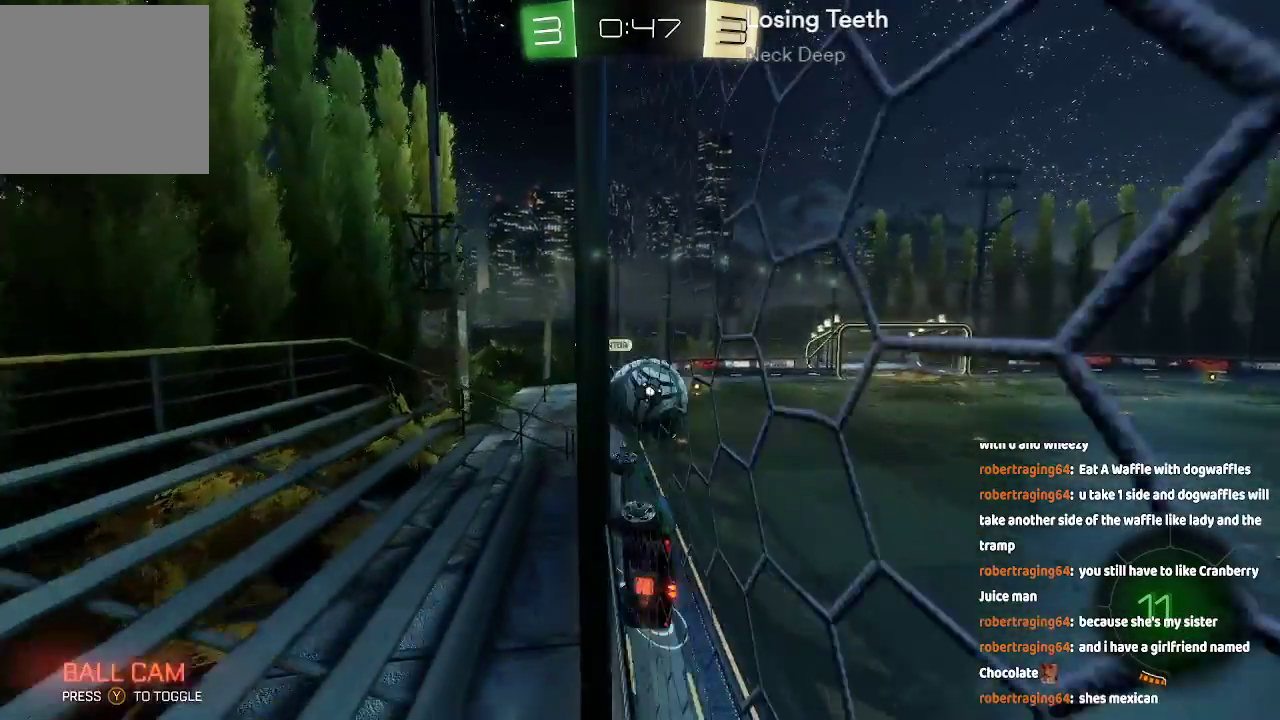
{"buttons": [], "left_stick": "up", "right_stick": "center", "events": [[33, "left_stick", "right"], [217, "B", "down"], [317, "B", "up"], [317, "left_stick", "up"], [333, "B", "down"], [450, "B", "up"]]}
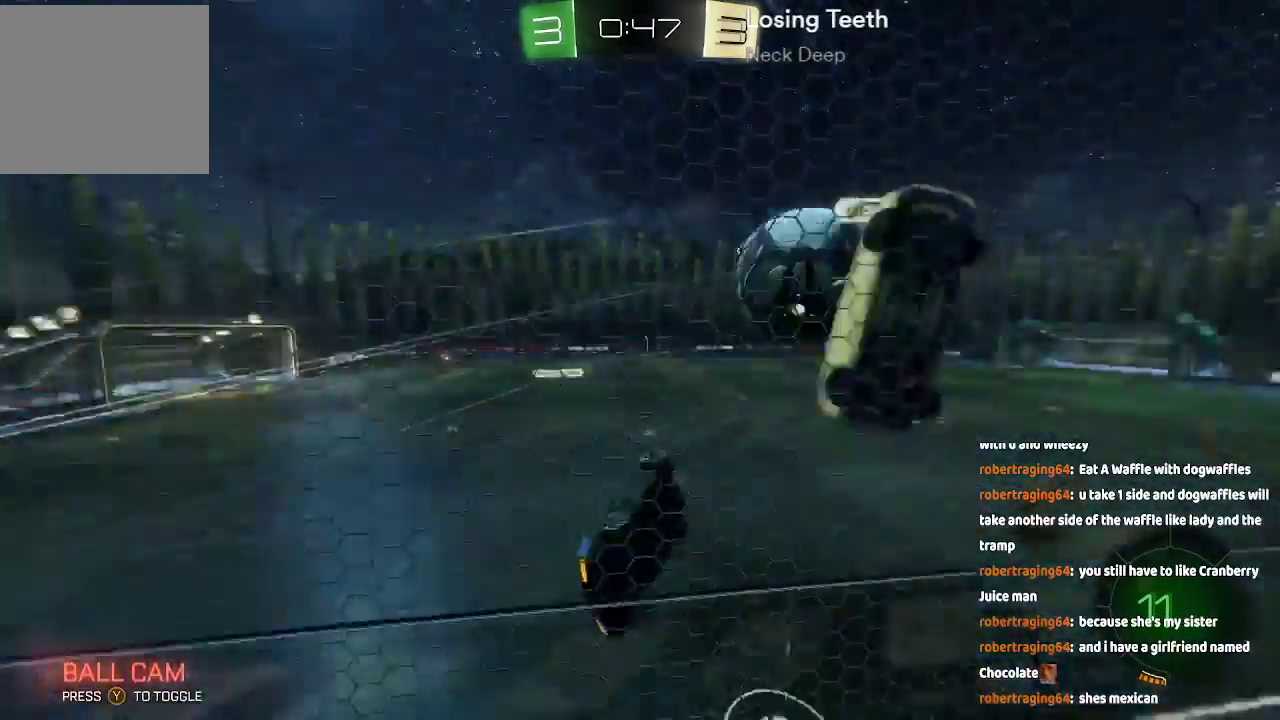
{"buttons": [], "left_stick": "center", "right_stick": "center", "events": [[67, "left_stick", "center"]]}
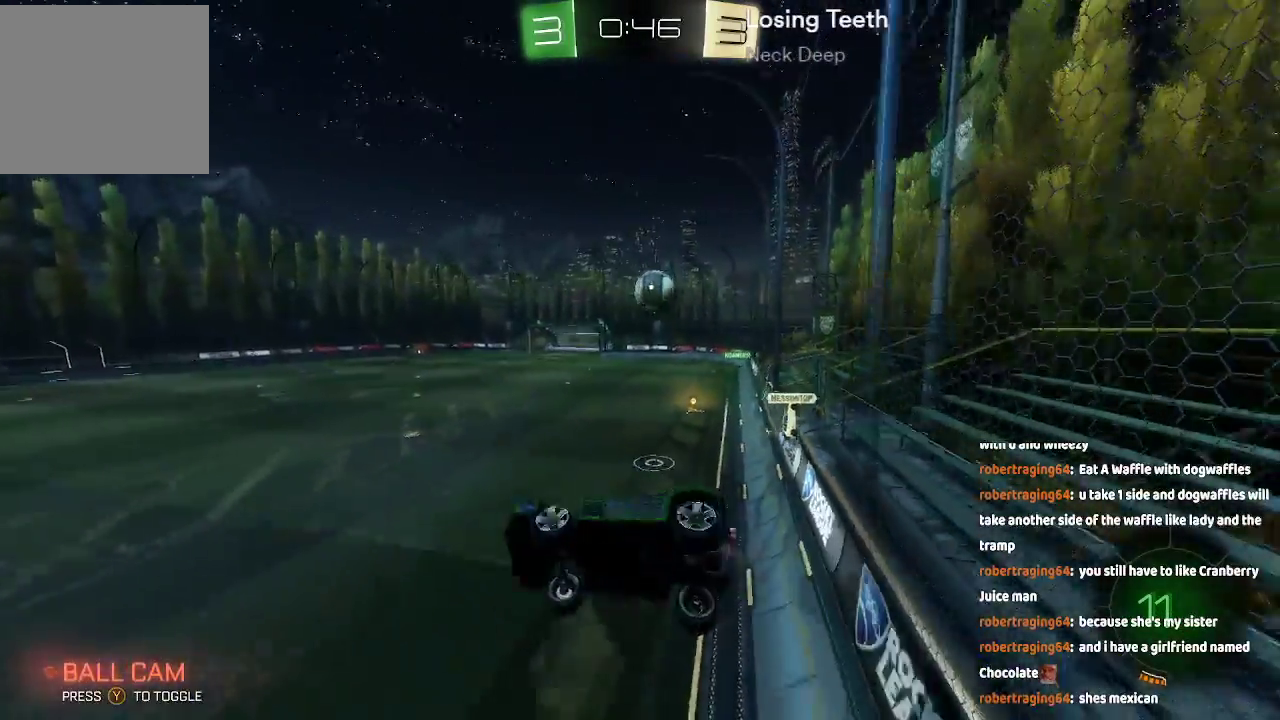
{"buttons": [], "left_stick": "left", "right_stick": "center", "events": [[133, "left_stick", "left"]]}
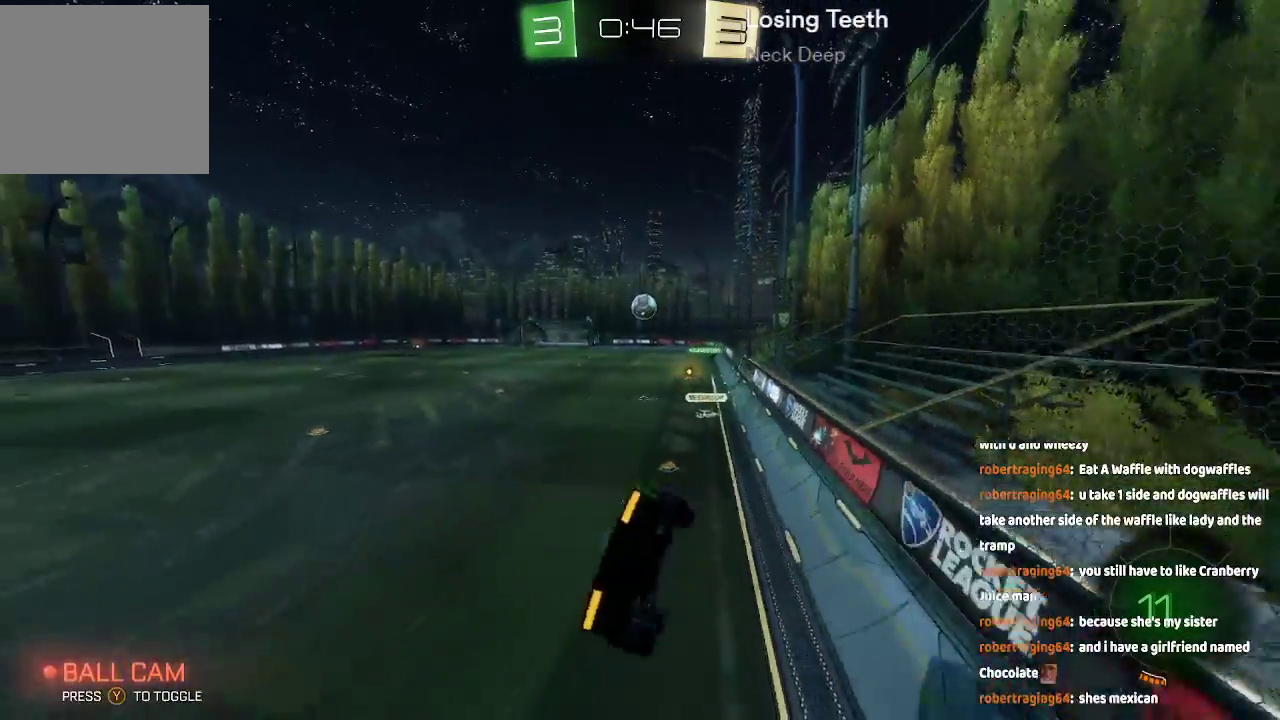
{"buttons": [], "left_stick": "left", "right_stick": "center", "events": []}
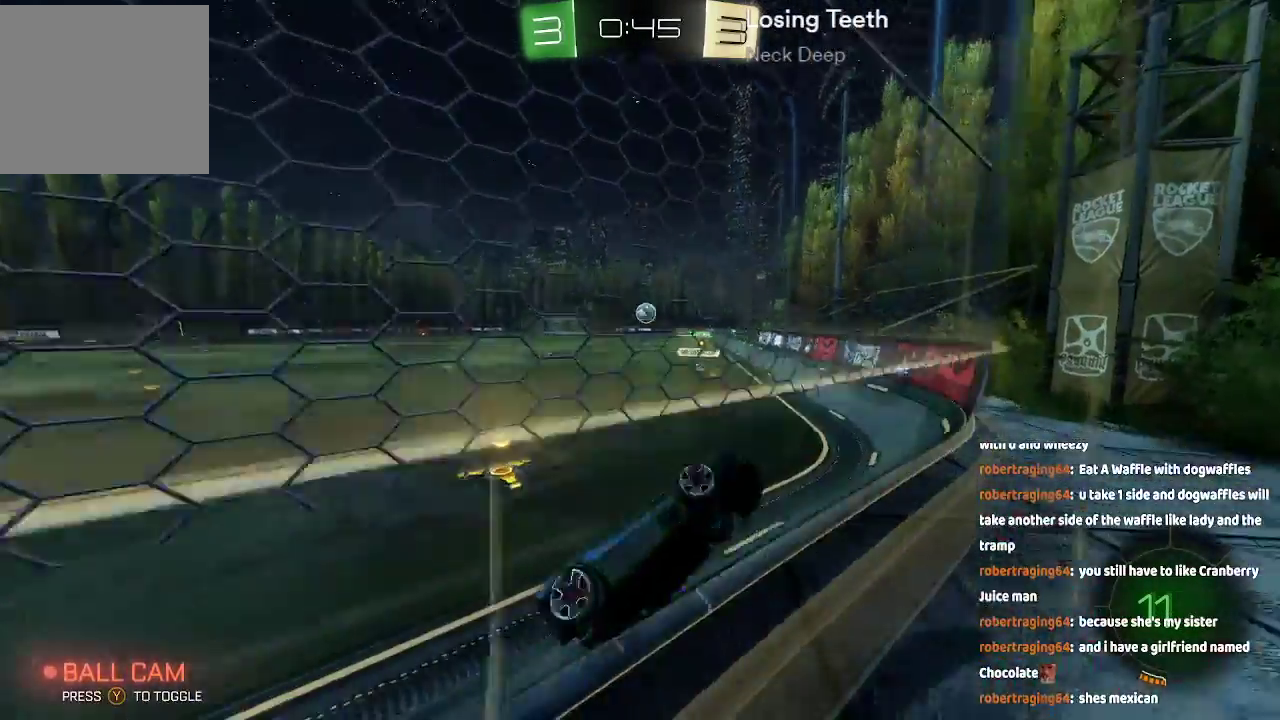
{"buttons": [], "left_stick": "left", "right_stick": "center", "events": []}
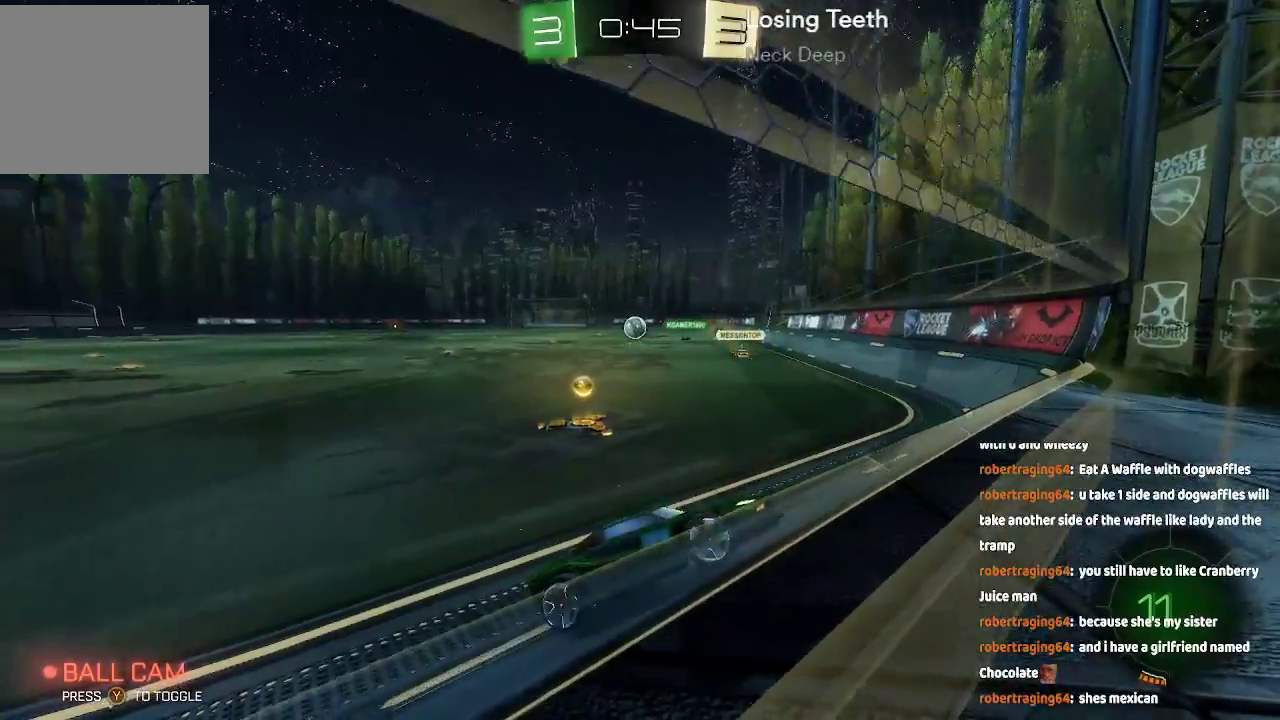
{"buttons": [], "left_stick": "down-left", "right_stick": "center", "events": [[317, "left_stick", "center"], [367, "left_stick", "down-left"]]}
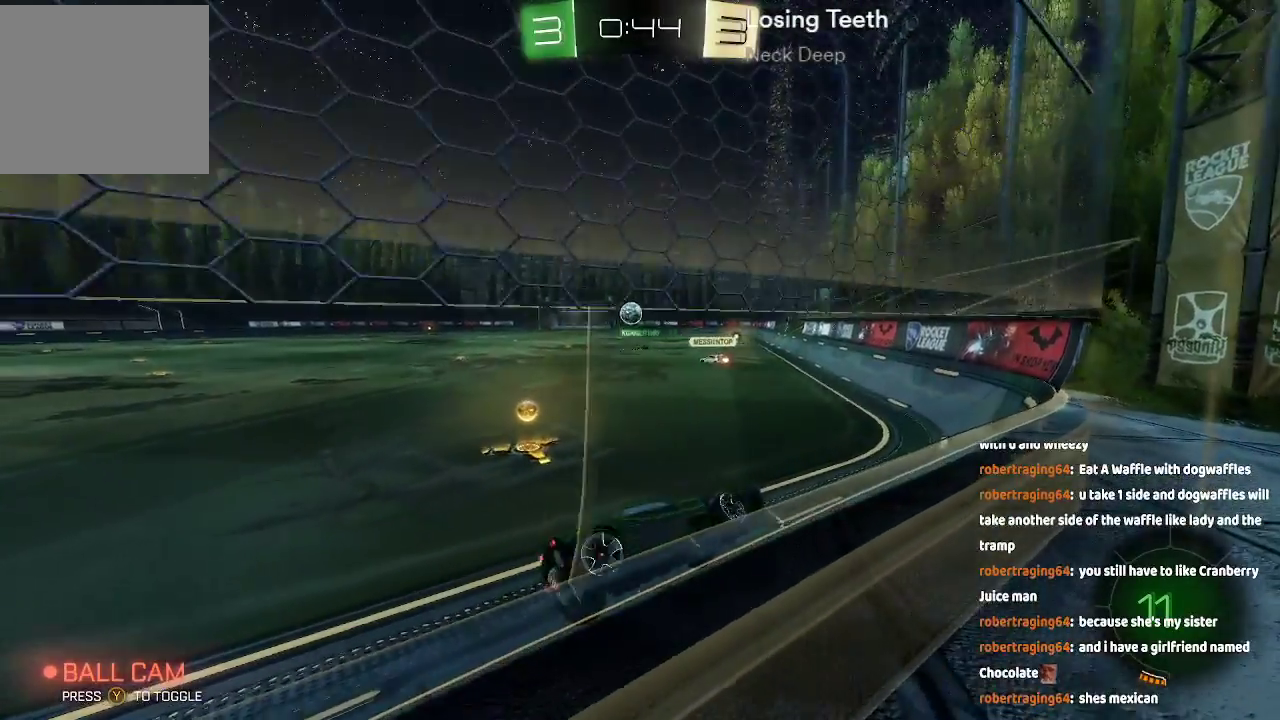
{"buttons": [], "left_stick": "left", "right_stick": "center", "events": [[317, "left_stick", "left"]]}
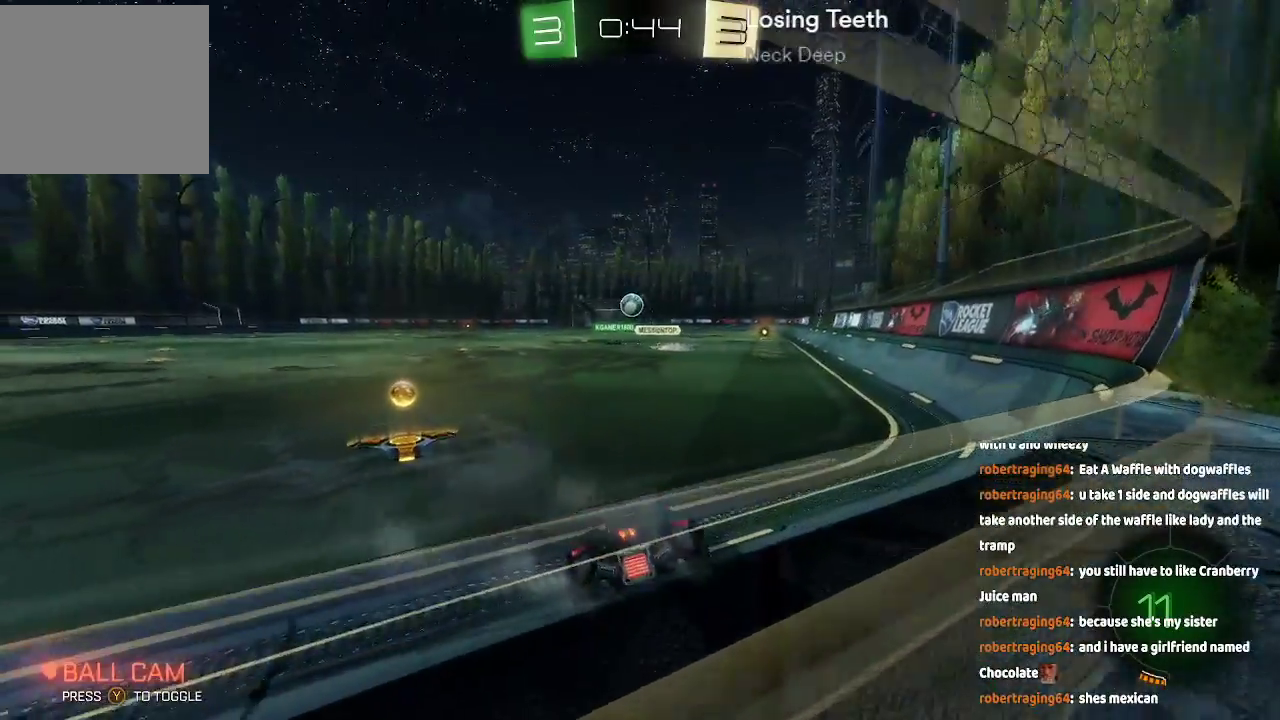
{"buttons": ["A"], "left_stick": "center", "right_stick": "center", "events": [[150, "A", "down"], [150, "left_stick", "center"]]}
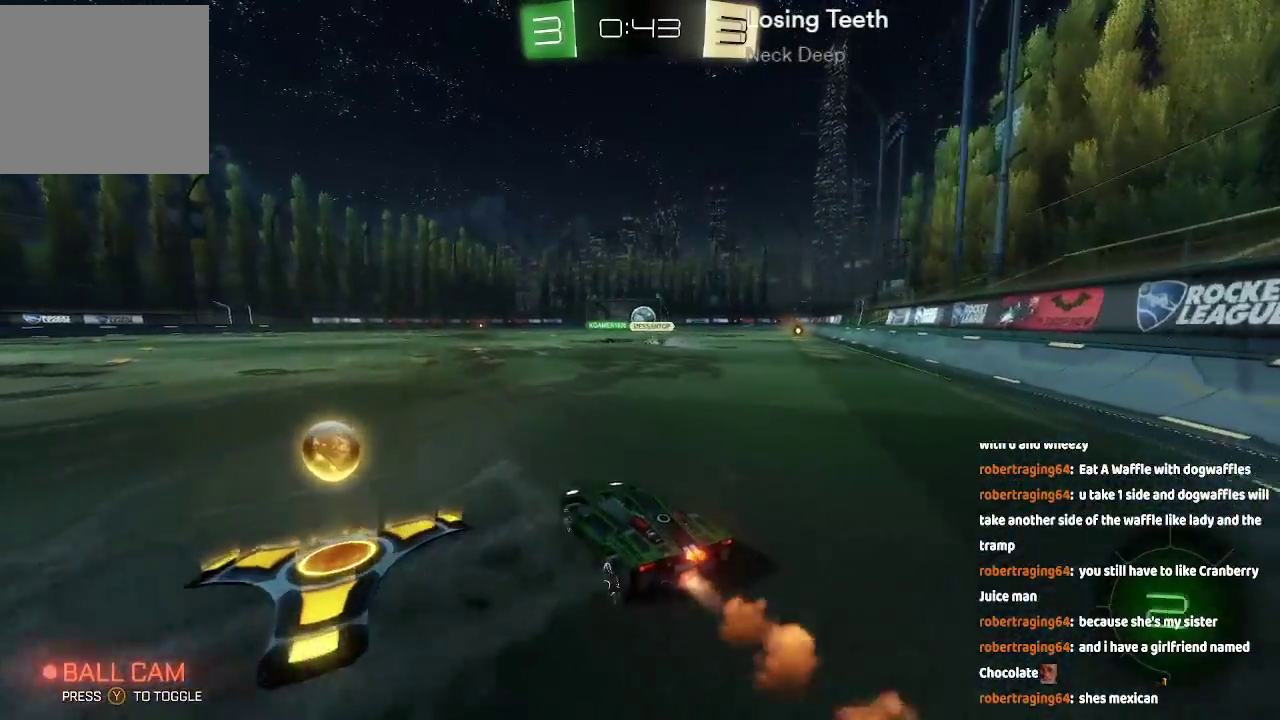
{"buttons": [], "left_stick": "up-right", "right_stick": "center", "events": [[150, "A", "up"], [217, "left_stick", "down-right"], [267, "left_stick", "right"], [383, "left_stick", "up-right"], [450, "B", "down"], [467, "B", "up"]]}